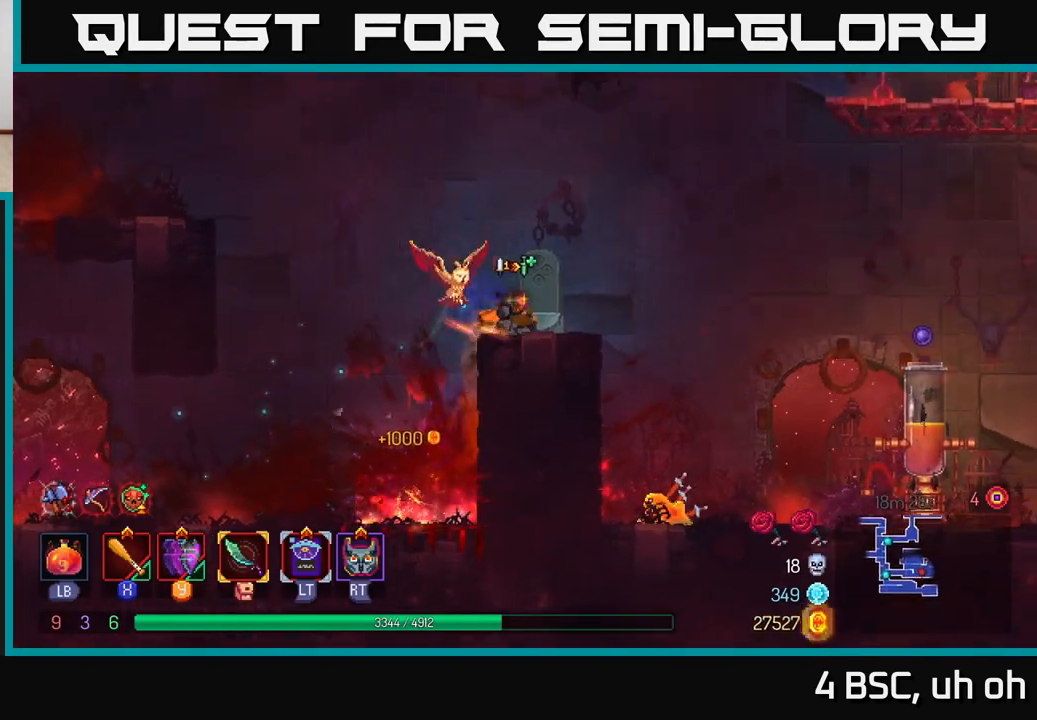
Gameplay with a controller (Xbox layout); each line is a JSON object with the inputs held at the frame after it. "events" lists button and stick changes between this image and that frame as [ms after this image, input, new state], when the widget could be followed in between. Not read: L3 R3.
{"buttons": ["A"], "left_stick": "down", "right_stick": "center", "events": [[100, "A", "down"], [250, "A", "up"], [300, "left_stick", "down"], [333, "A", "down"]]}
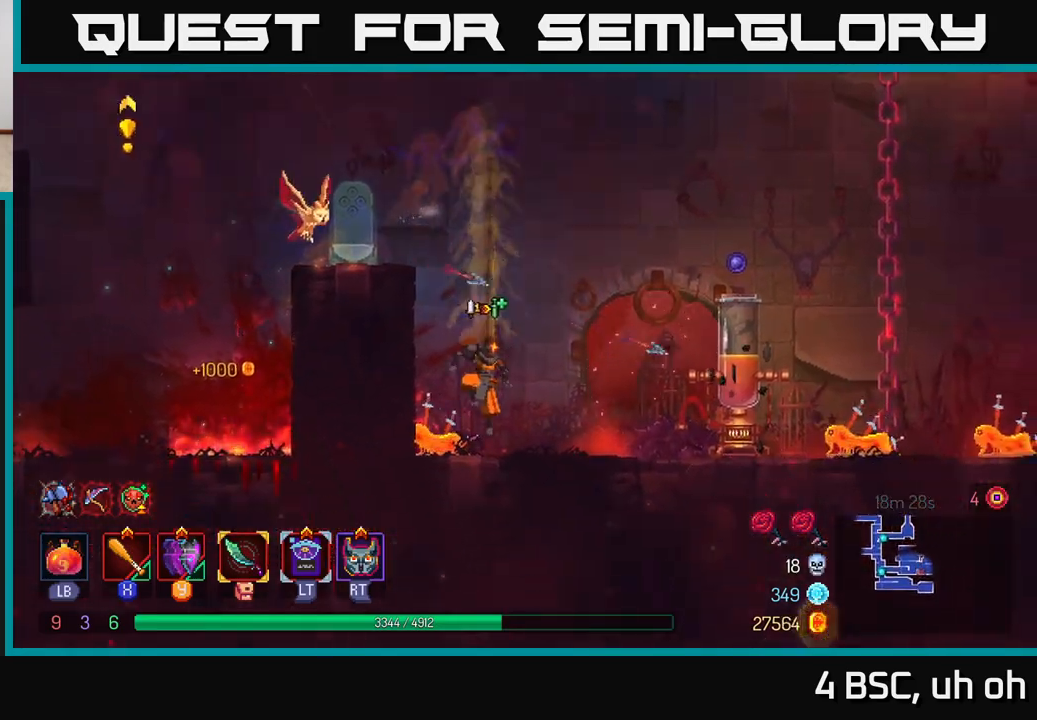
{"buttons": ["X"], "left_stick": "left", "right_stick": "center", "events": [[33, "A", "up"], [133, "left_stick", "center"], [250, "left_stick", "left"], [283, "X", "down"], [383, "X", "up"], [450, "X", "down"]]}
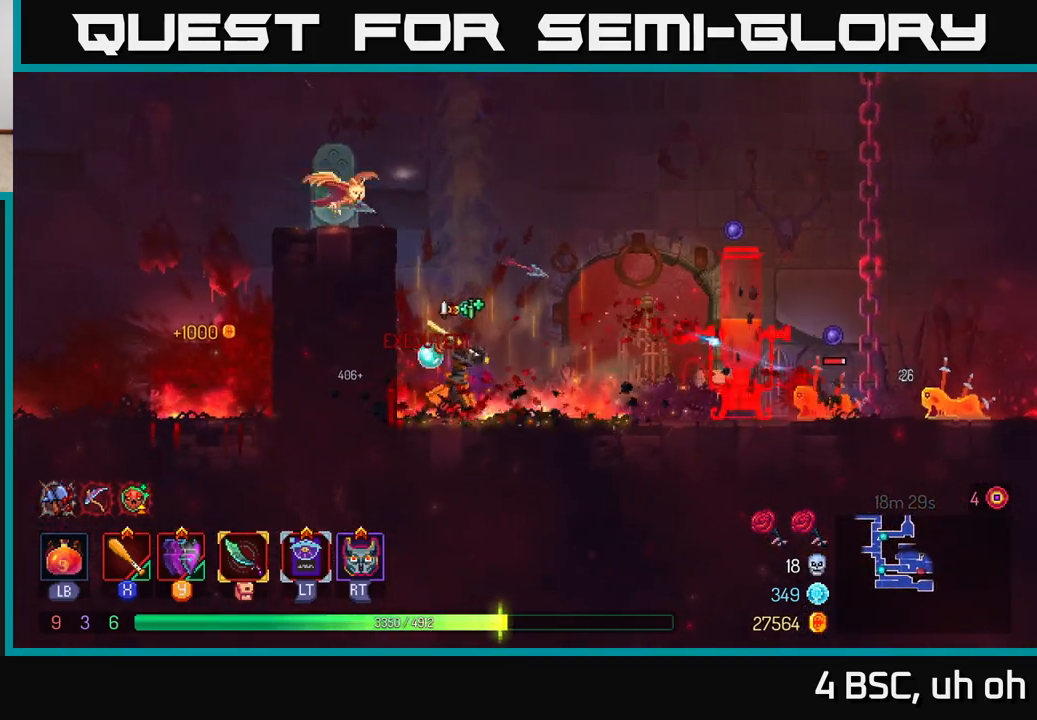
{"buttons": [], "left_stick": "right", "right_stick": "center", "events": [[50, "X", "up"], [67, "left_stick", "center"], [250, "left_stick", "right"]]}
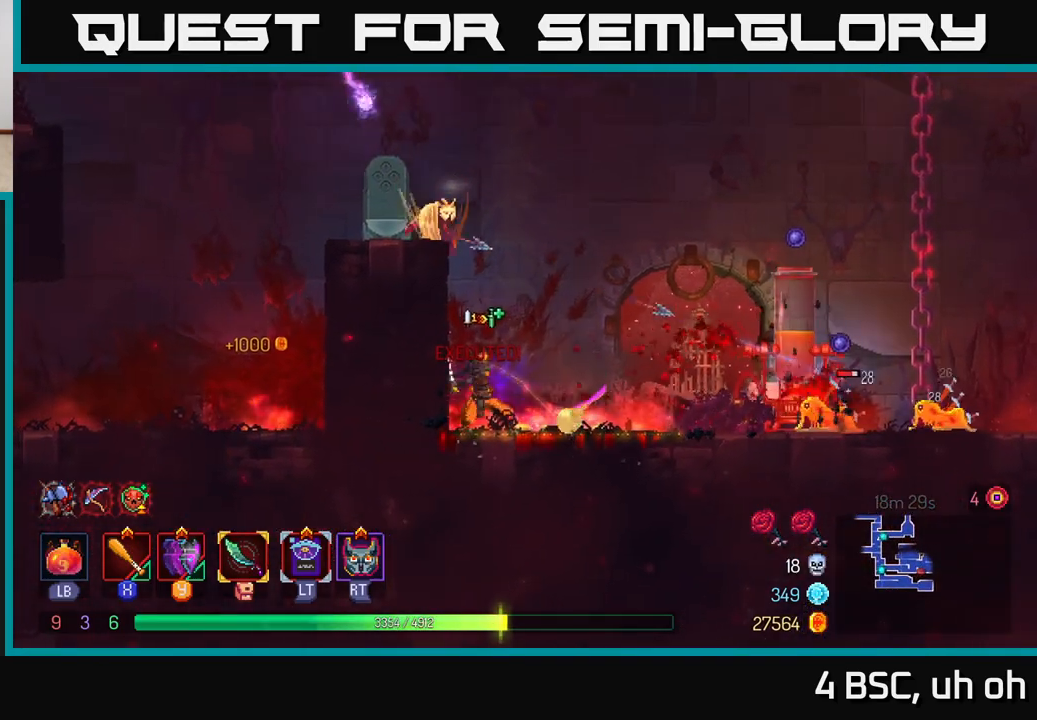
{"buttons": [], "left_stick": "right", "right_stick": "center", "events": [[33, "B", "down"], [133, "B", "up"], [417, "X", "down"], [500, "X", "up"]]}
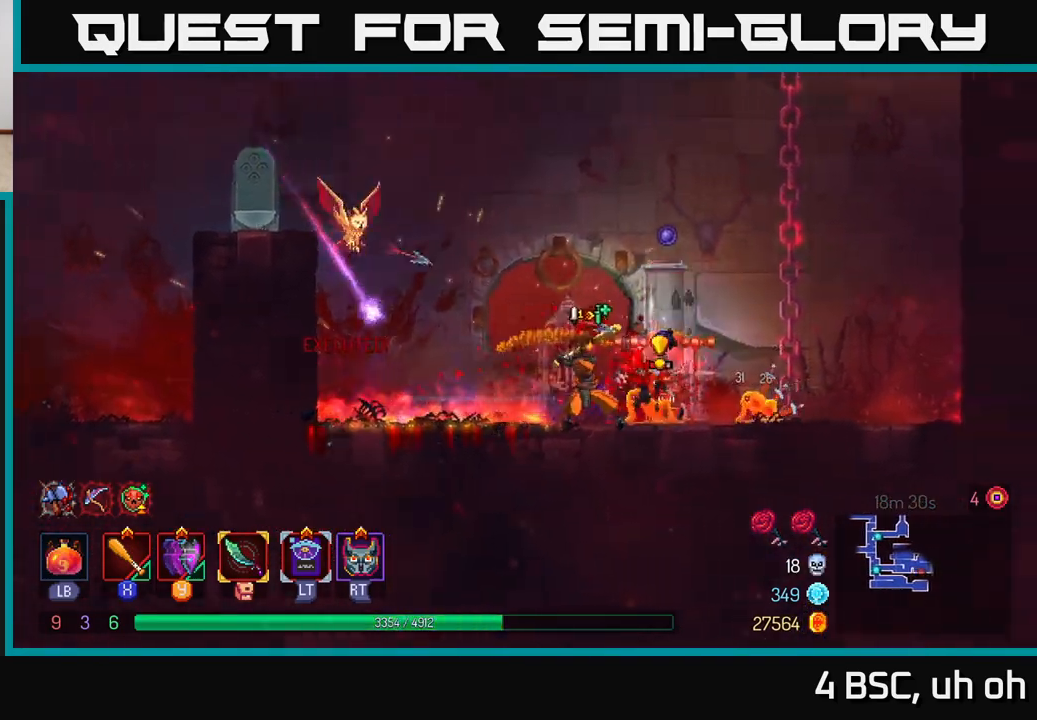
{"buttons": ["X"], "left_stick": "right", "right_stick": "center", "events": [[67, "X", "down"], [167, "X", "up"], [233, "X", "down"], [350, "X", "up"], [400, "X", "down"]]}
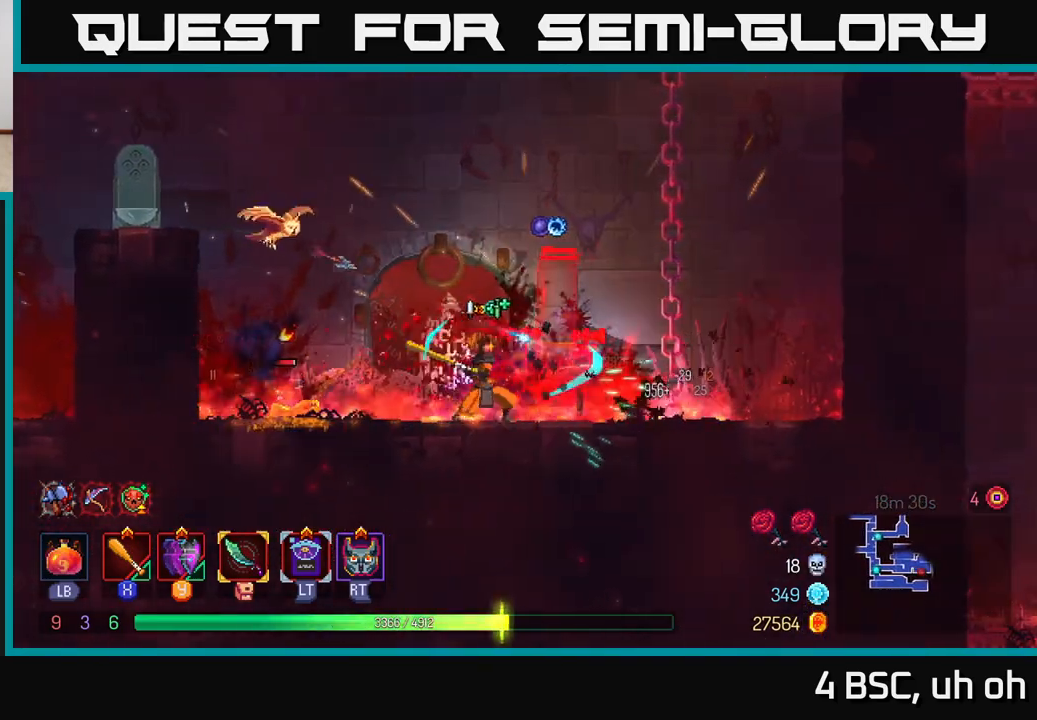
{"buttons": ["X"], "left_stick": "center", "right_stick": "center", "events": [[17, "X", "up"], [83, "X", "down"], [200, "X", "up"], [250, "left_stick", "center"], [267, "X", "down"], [383, "X", "up"], [433, "X", "down"]]}
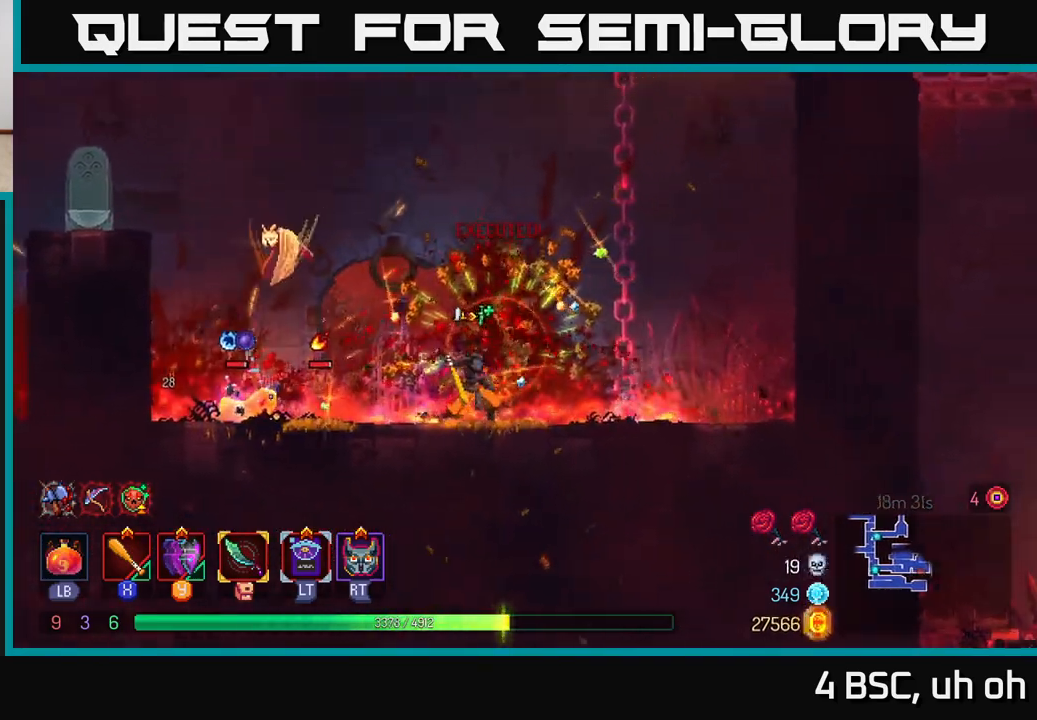
{"buttons": [], "left_stick": "left", "right_stick": "center", "events": [[50, "X", "up"], [83, "left_stick", "left"], [233, "X", "down"], [300, "X", "up"], [417, "B", "down"], [500, "B", "up"]]}
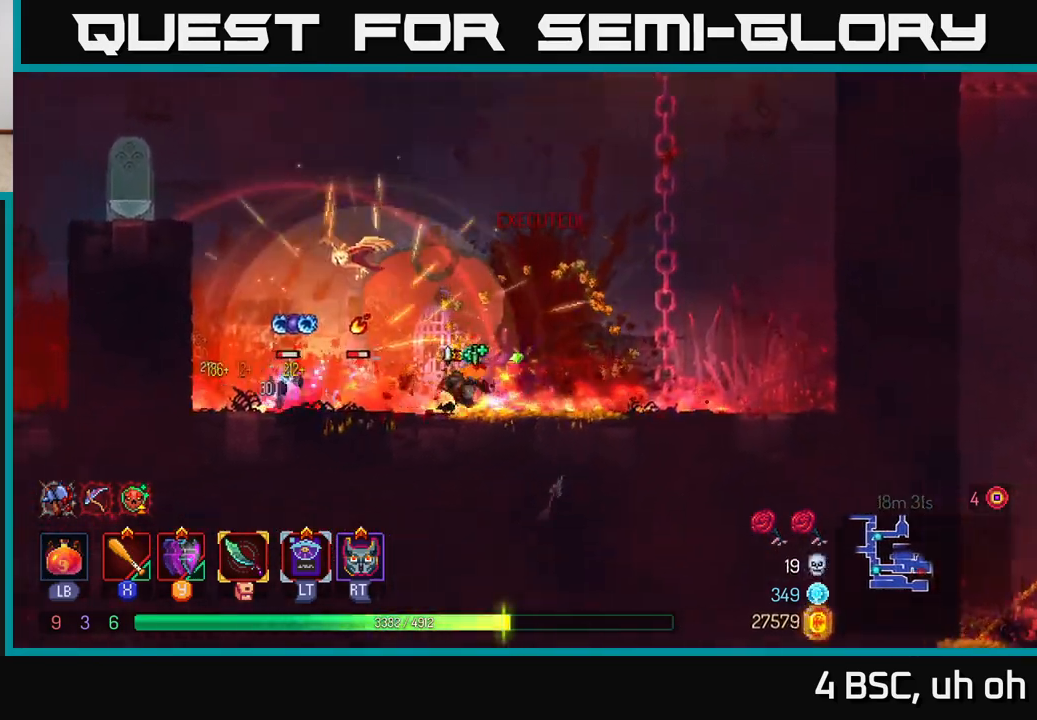
{"buttons": [], "left_stick": "left", "right_stick": "center", "events": [[67, "X", "down"], [150, "X", "up"], [217, "X", "down"], [300, "X", "up"], [367, "X", "down"], [467, "X", "up"]]}
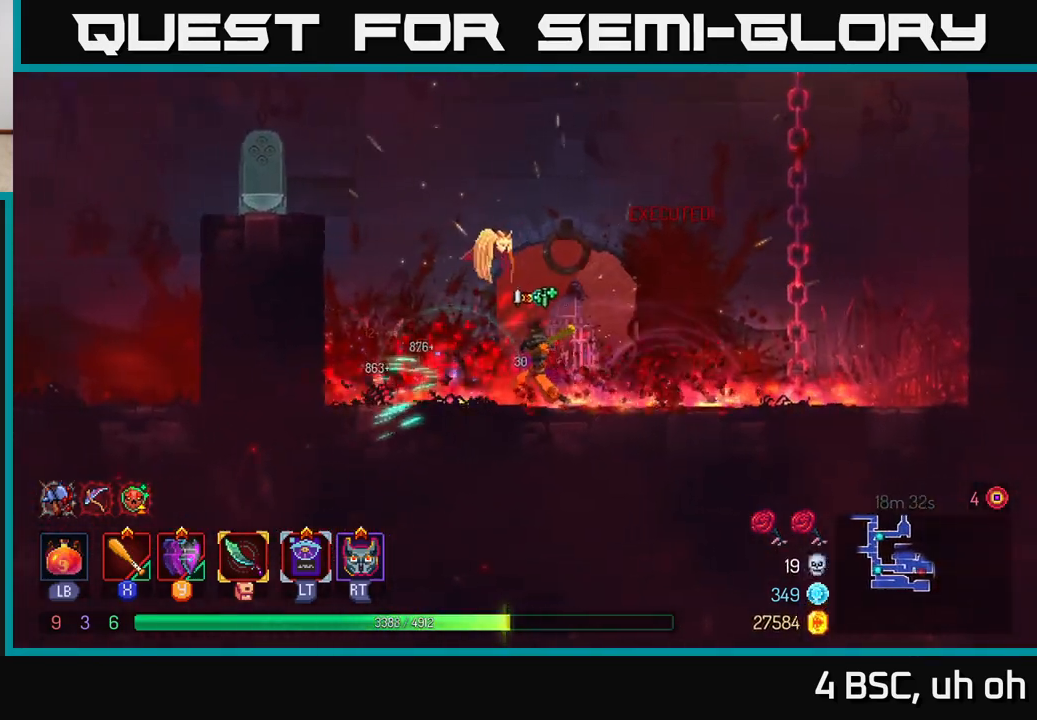
{"buttons": [], "left_stick": "left", "right_stick": "center", "events": [[33, "X", "down"], [117, "X", "up"], [367, "A", "down"], [483, "A", "up"]]}
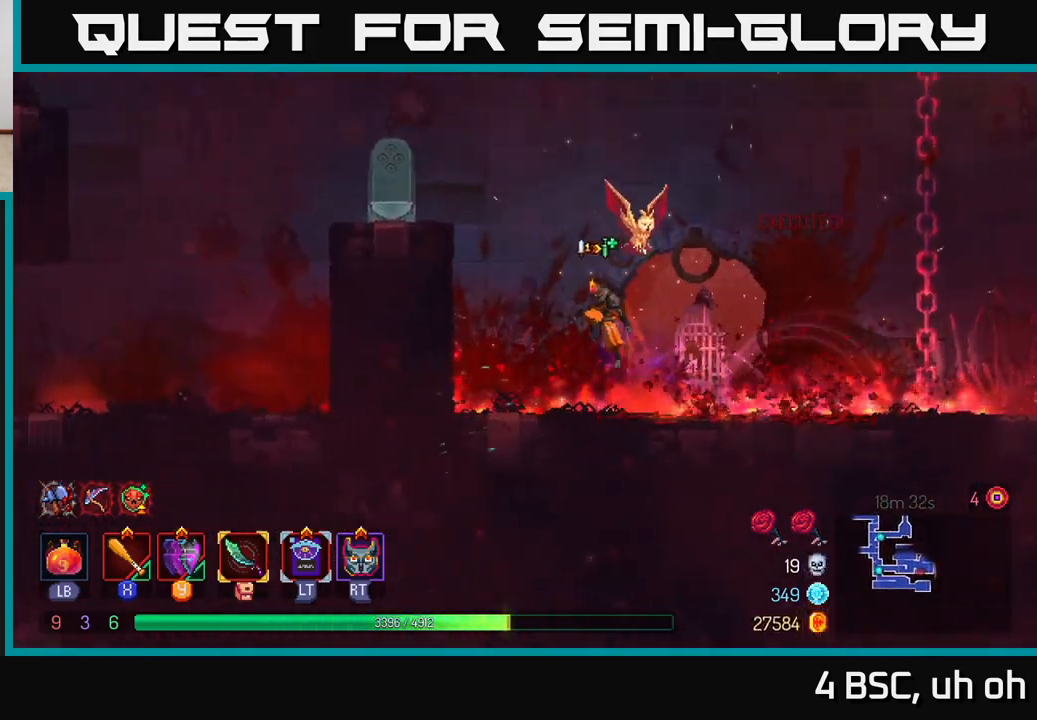
{"buttons": [], "left_stick": "left", "right_stick": "center", "events": [[133, "A", "down"], [300, "A", "up"]]}
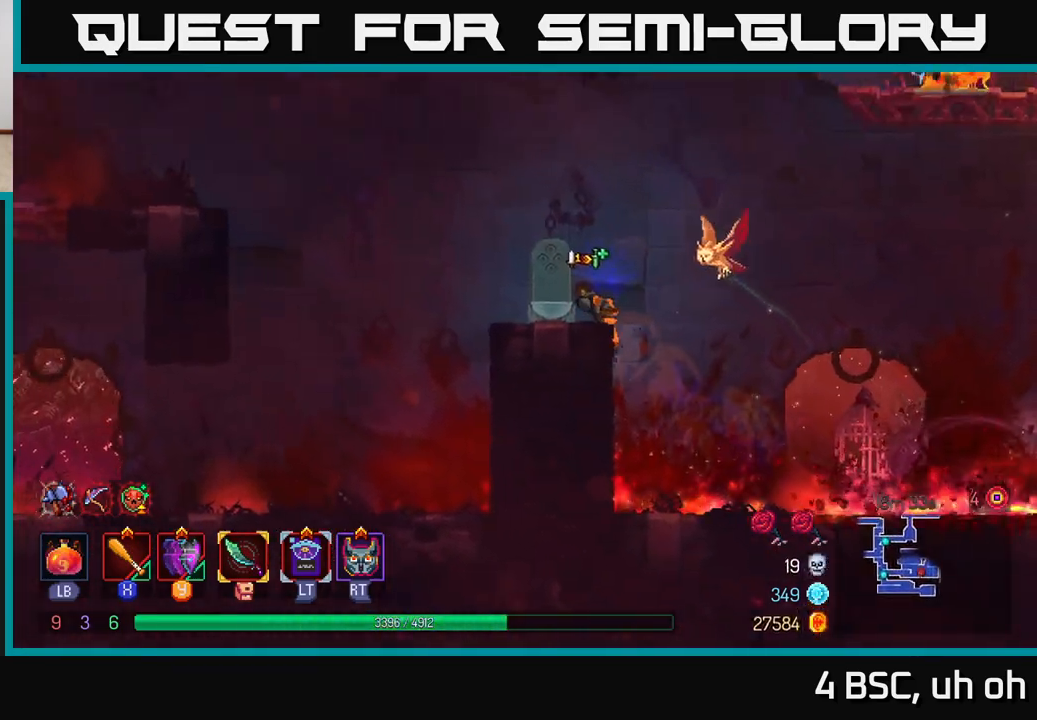
{"buttons": ["A"], "left_stick": "left", "right_stick": "center", "events": [[217, "A", "down"], [350, "A", "up"], [433, "A", "down"]]}
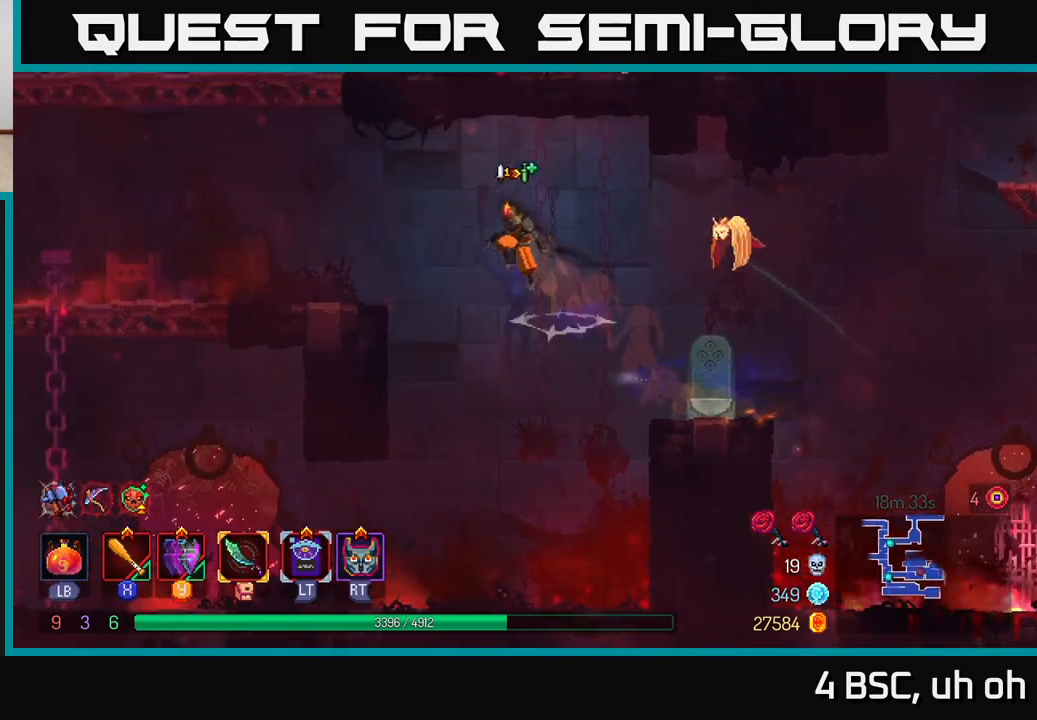
{"buttons": ["A"], "left_stick": "left", "right_stick": "center", "events": [[117, "A", "up"], [450, "A", "down"]]}
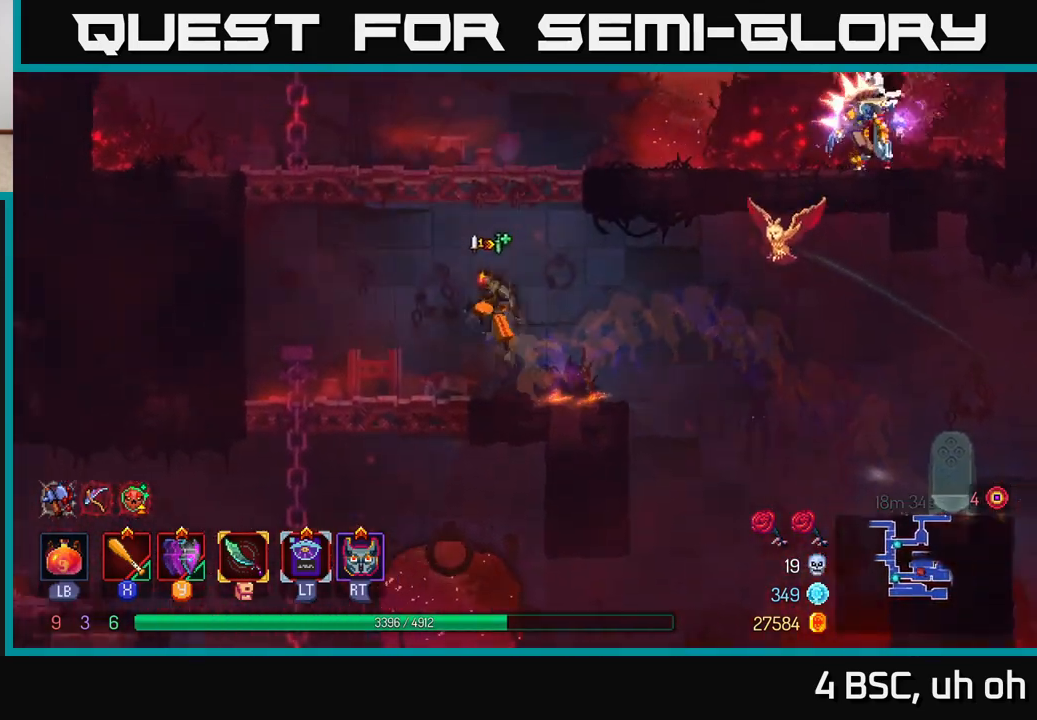
{"buttons": [], "left_stick": "right", "right_stick": "center", "events": [[67, "A", "up"], [67, "left_stick", "right"], [117, "A", "down"], [317, "A", "up"]]}
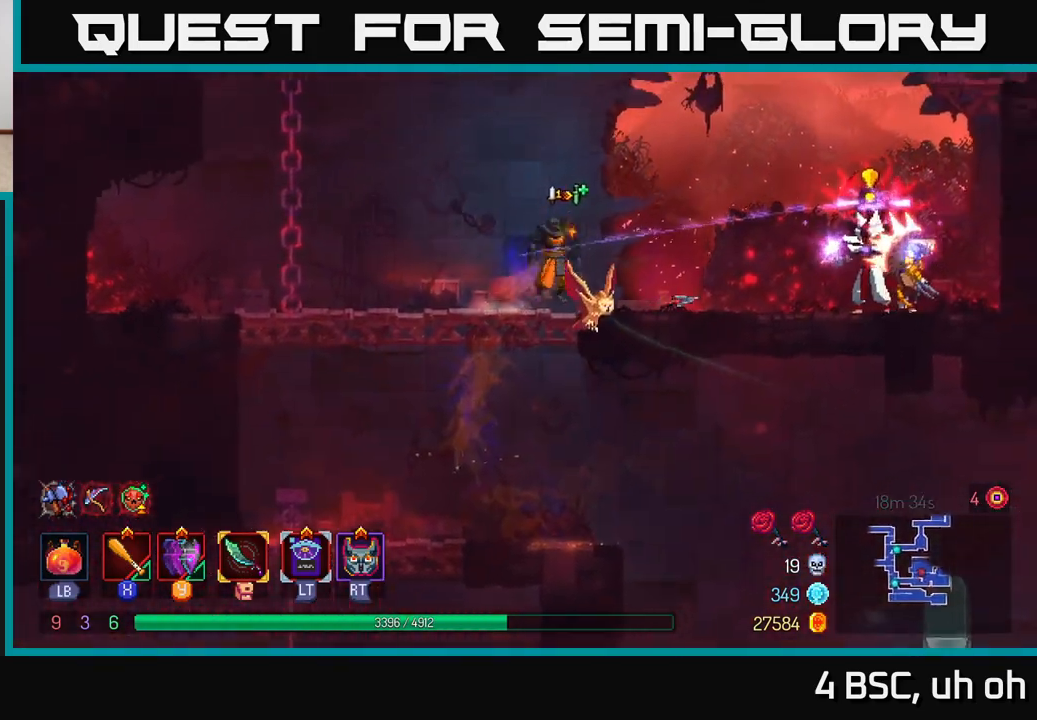
{"buttons": ["A"], "left_stick": "left", "right_stick": "center", "events": [[167, "left_stick", "left"], [433, "A", "down"]]}
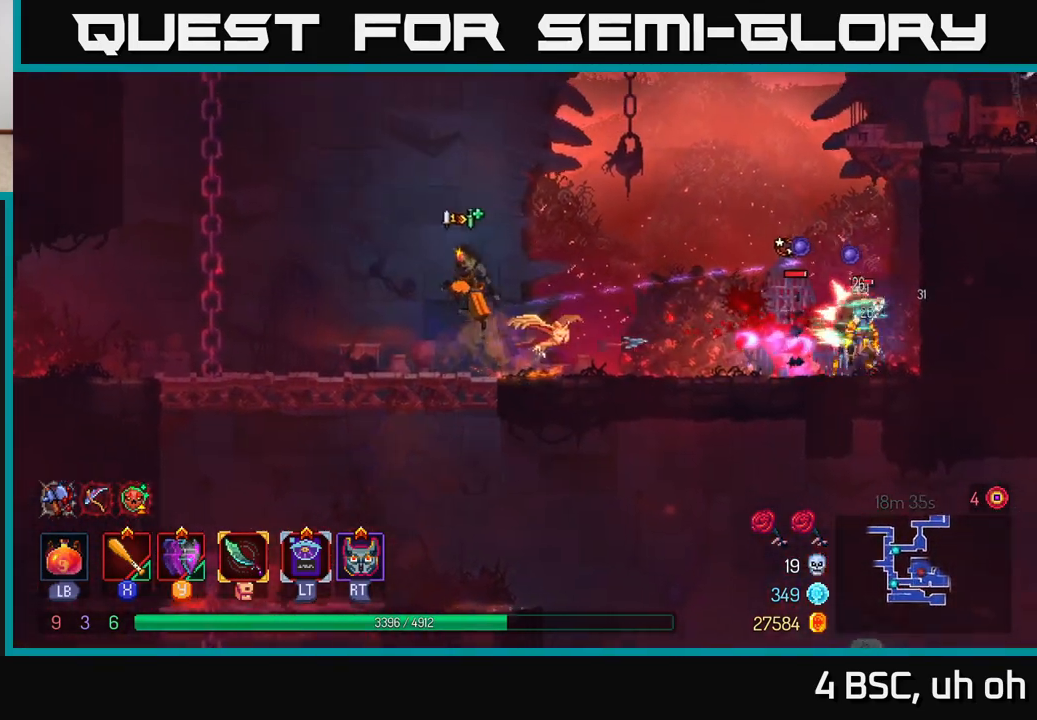
{"buttons": [], "left_stick": "right", "right_stick": "center", "events": [[67, "left_stick", "right"], [83, "A", "up"], [150, "A", "down"], [283, "A", "up"]]}
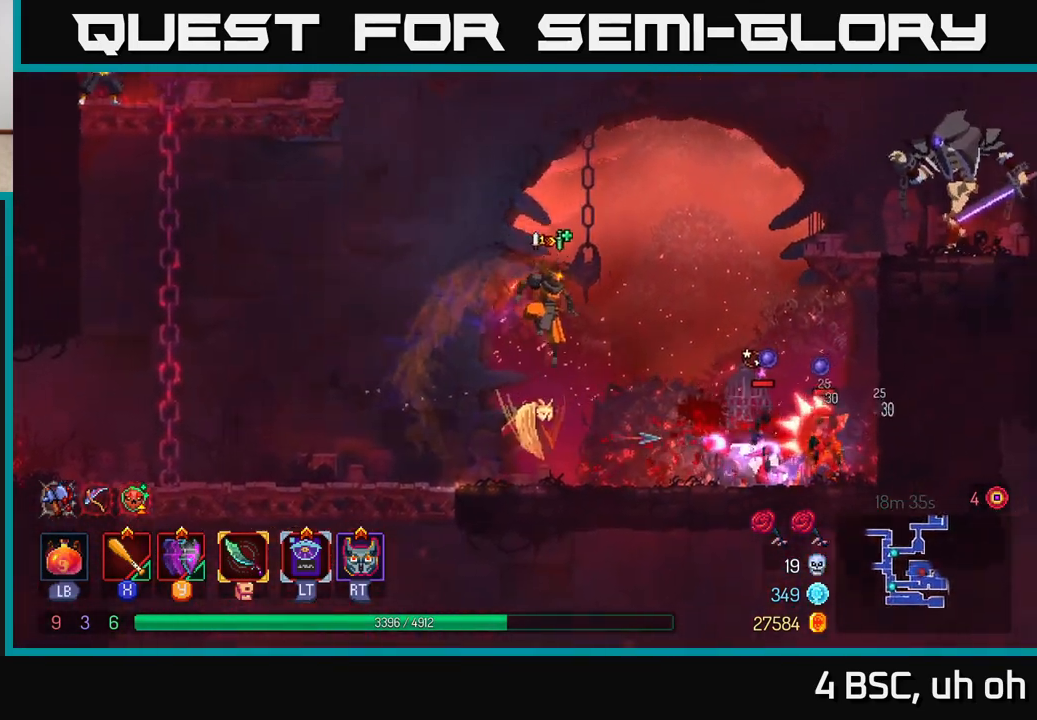
{"buttons": [], "left_stick": "left", "right_stick": "center", "events": [[100, "B", "down"], [150, "B", "up"], [233, "left_stick", "left"]]}
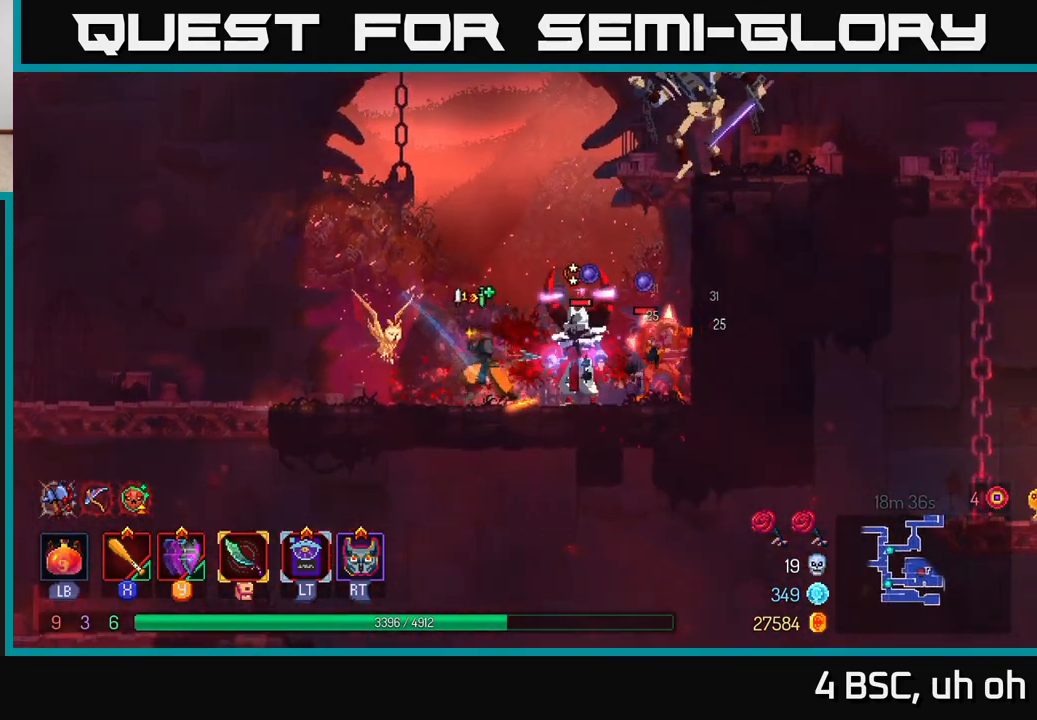
{"buttons": [], "left_stick": "left", "right_stick": "center", "events": []}
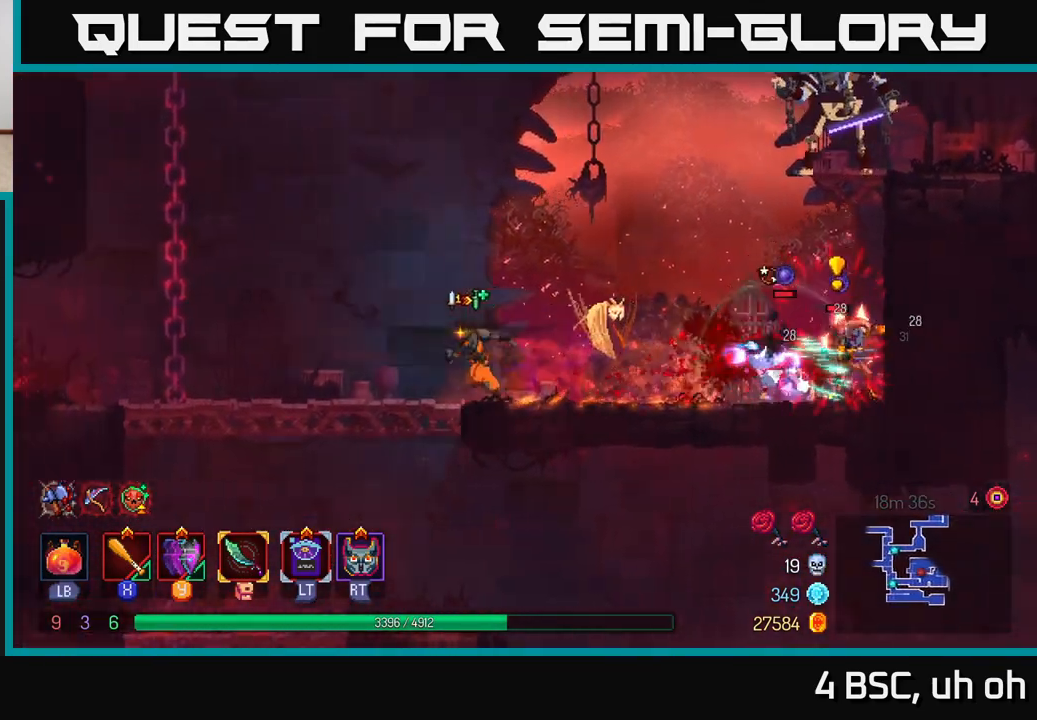
{"buttons": [], "left_stick": "right", "right_stick": "center", "events": [[300, "left_stick", "right"]]}
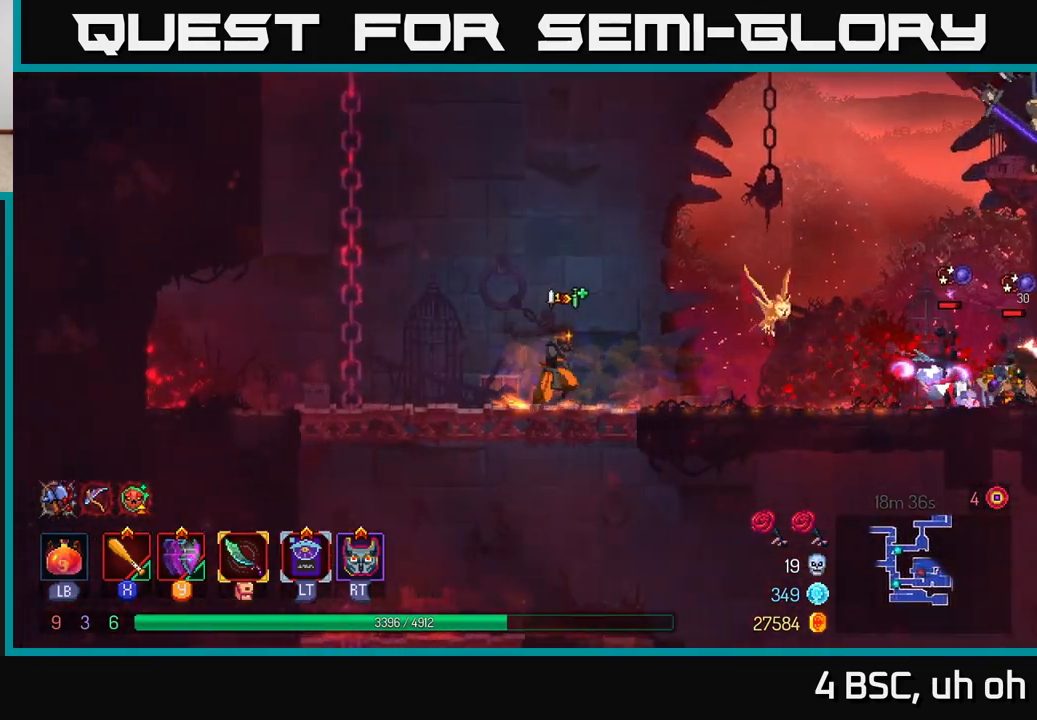
{"buttons": [], "left_stick": "right", "right_stick": "center", "events": [[67, "left_stick", "center"], [150, "left_stick", "right"]]}
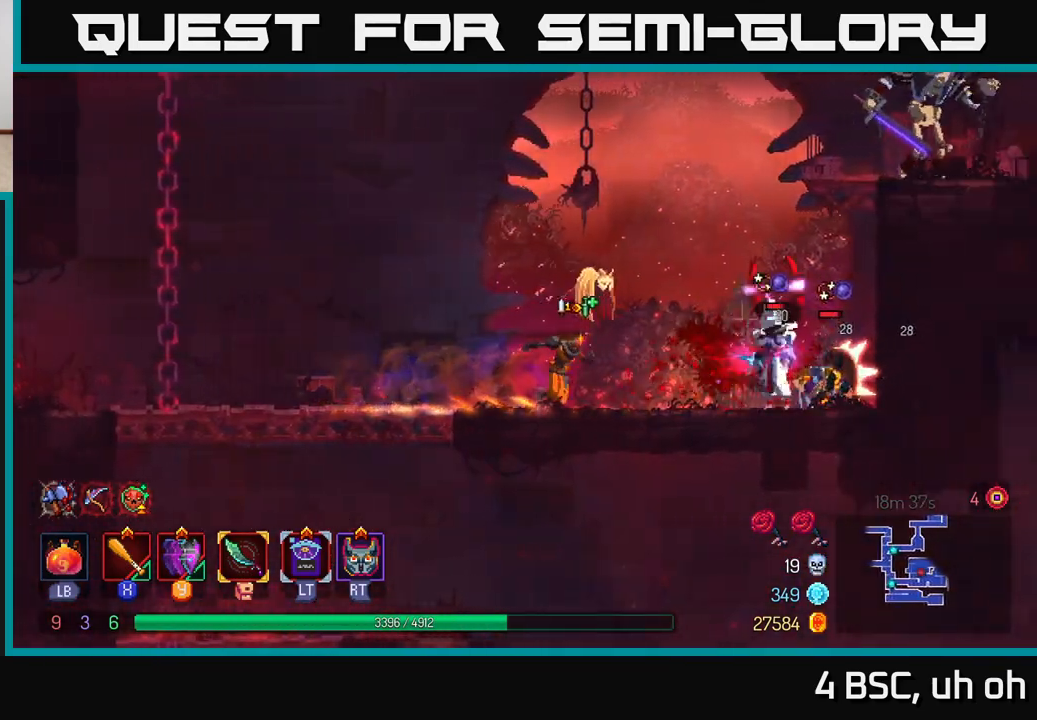
{"buttons": [], "left_stick": "center", "right_stick": "center", "events": [[217, "Y", "down"], [283, "Y", "up"], [367, "left_stick", "center"]]}
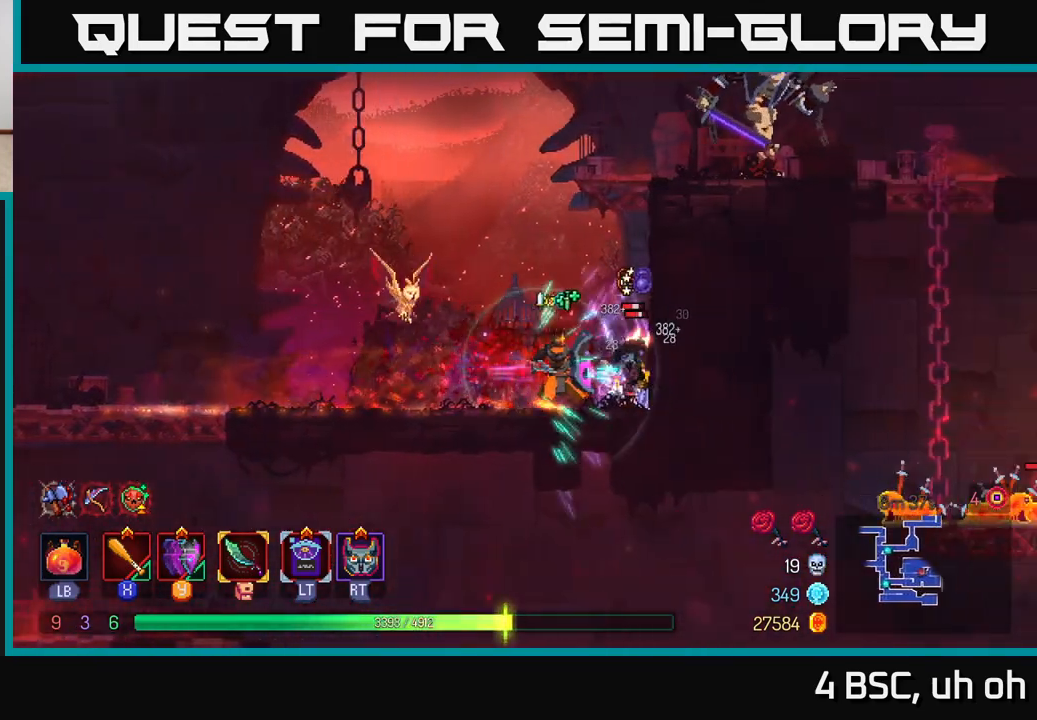
{"buttons": [], "left_stick": "center", "right_stick": "center", "events": [[250, "X", "down"], [350, "X", "up"], [417, "X", "down"], [500, "X", "up"]]}
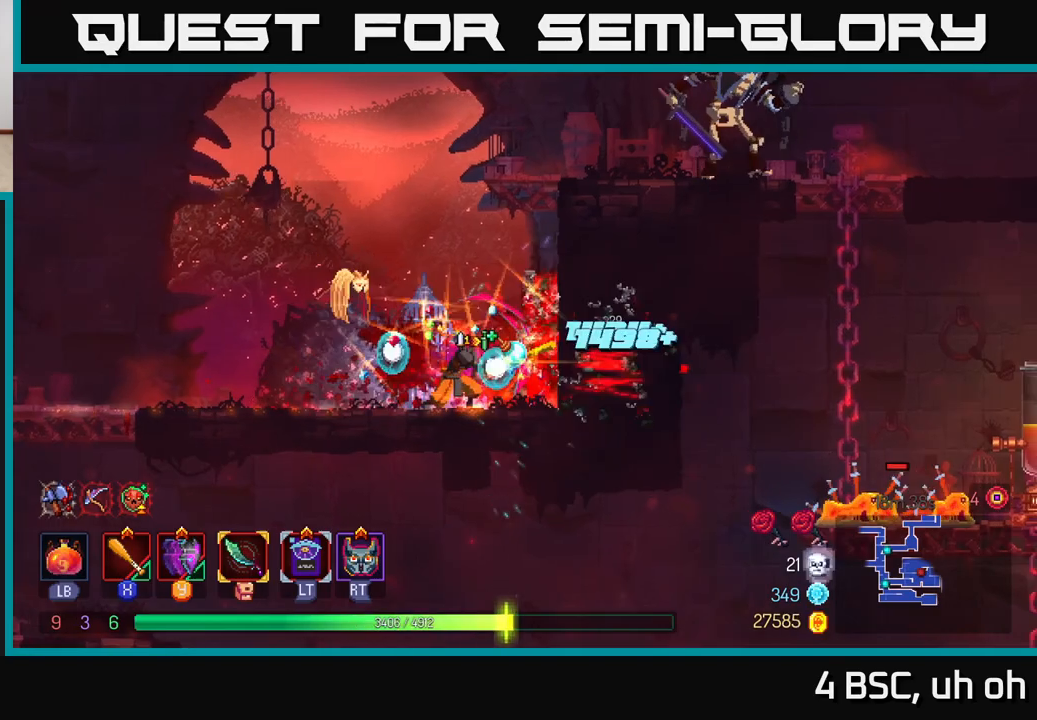
{"buttons": ["A"], "left_stick": "right", "right_stick": "center", "events": [[67, "X", "down"], [150, "X", "up"], [317, "left_stick", "right"], [400, "A", "down"]]}
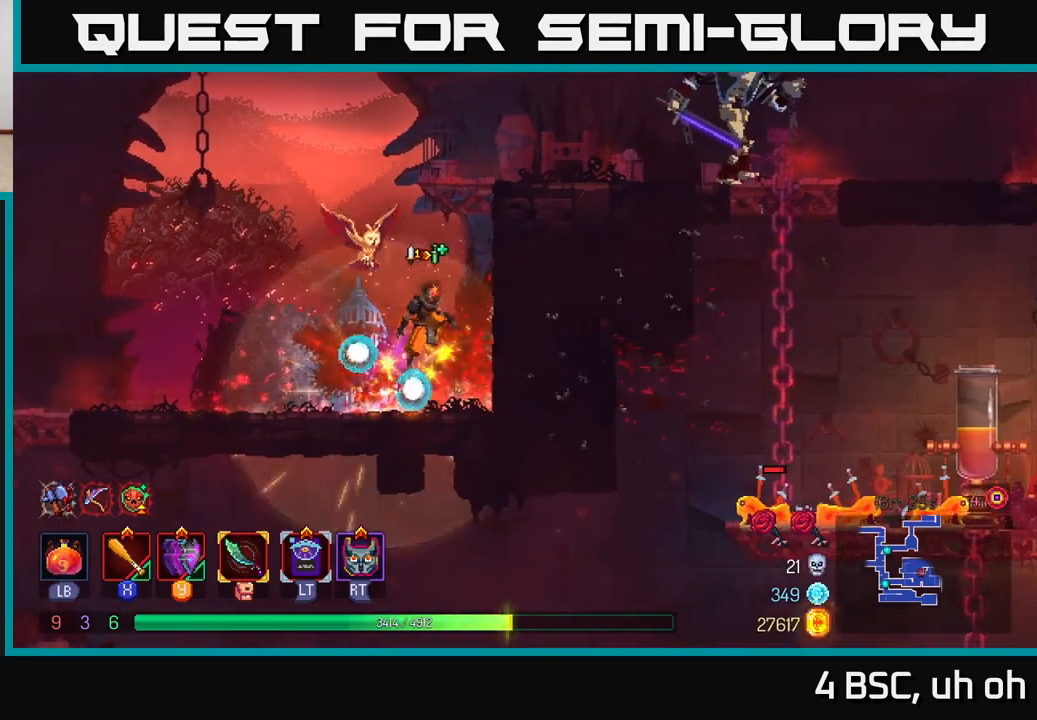
{"buttons": ["B"], "left_stick": "right", "right_stick": "center", "events": [[17, "A", "up"], [100, "A", "down"], [267, "A", "up"], [400, "B", "down"]]}
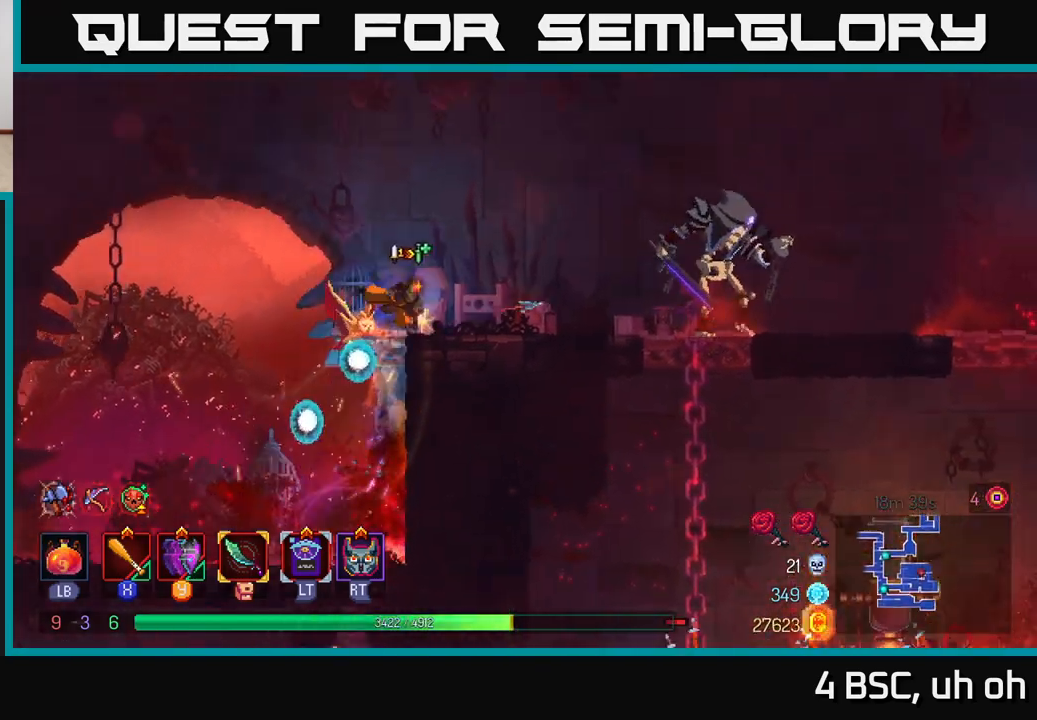
{"buttons": [], "left_stick": "right", "right_stick": "center", "events": [[33, "B", "up"], [367, "X", "down"], [417, "X", "up"]]}
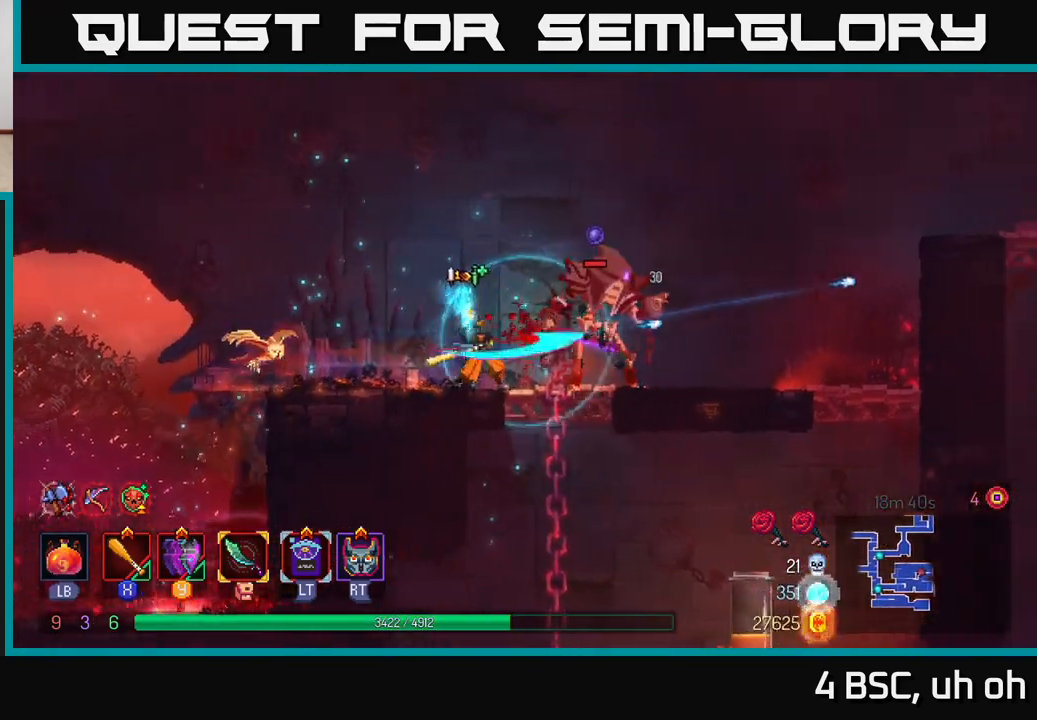
{"buttons": ["X"], "left_stick": "center", "right_stick": "center", "events": [[17, "X", "down"], [67, "X", "up"], [150, "X", "down"], [233, "X", "up"], [267, "left_stick", "center"], [317, "X", "down"], [400, "X", "up"], [467, "X", "down"]]}
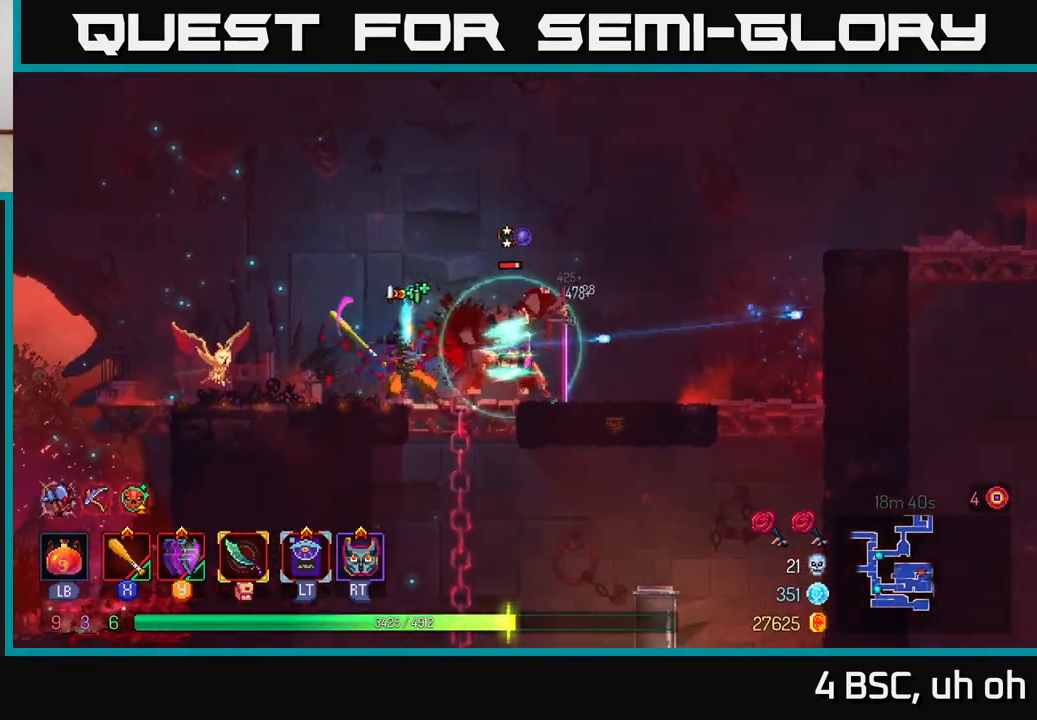
{"buttons": ["X"], "left_stick": "right", "right_stick": "center", "events": [[67, "X", "up"], [133, "X", "down"], [233, "X", "up"], [300, "X", "down"], [400, "X", "up"], [400, "left_stick", "right"], [467, "X", "down"]]}
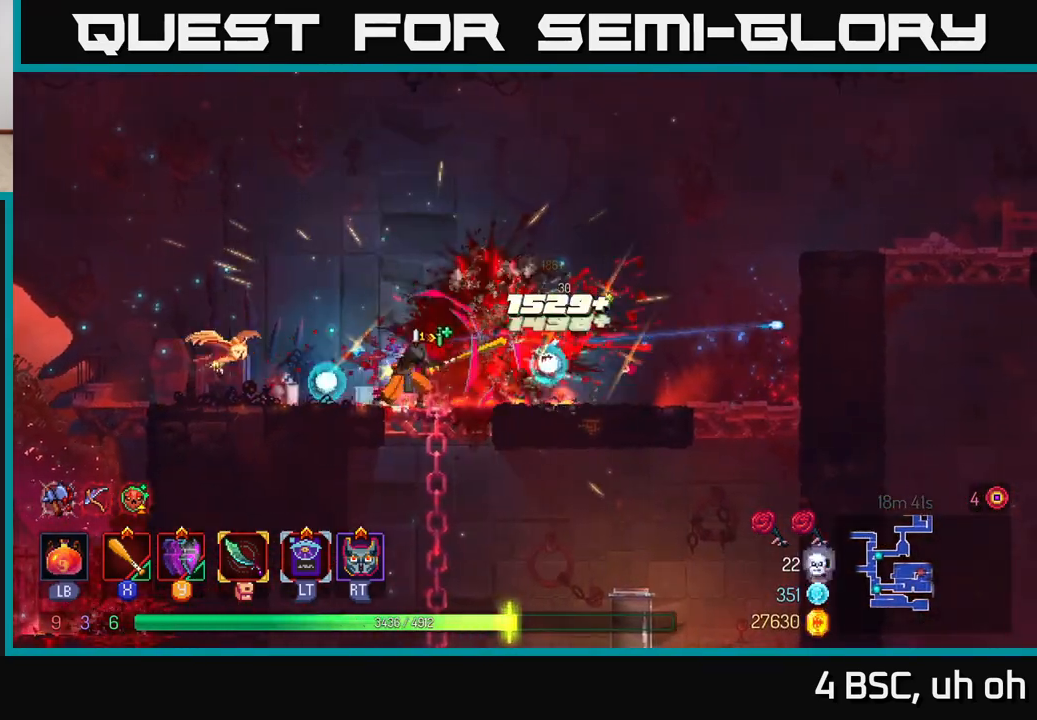
{"buttons": [], "left_stick": "right", "right_stick": "center", "events": [[83, "X", "up"], [350, "B", "down"], [467, "B", "up"]]}
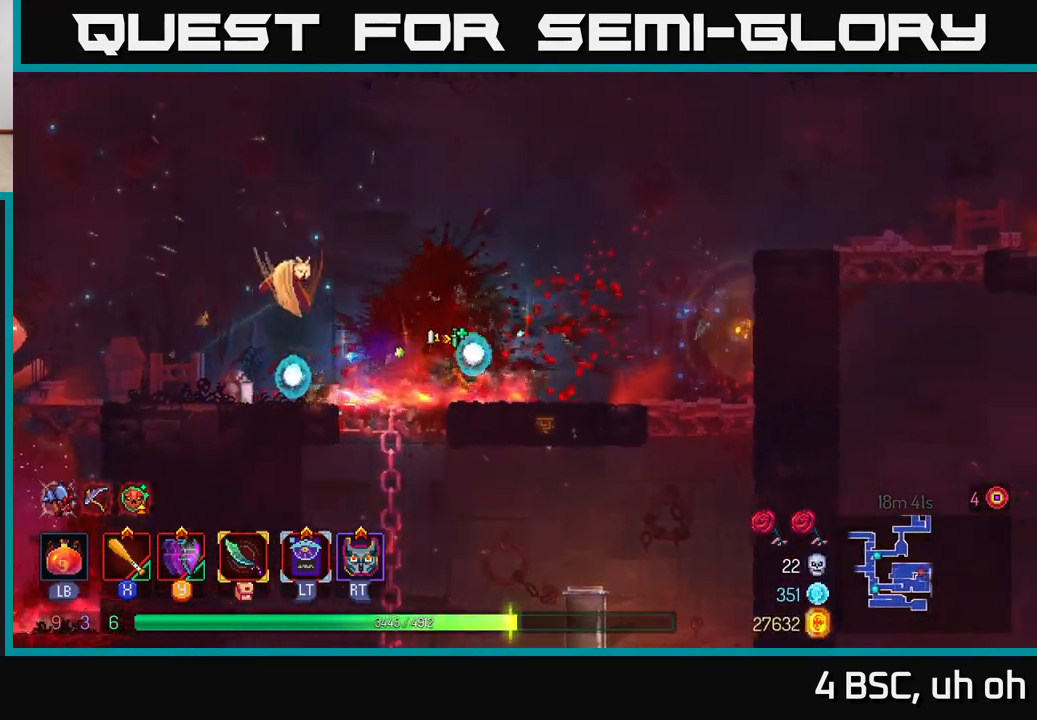
{"buttons": ["A"], "left_stick": "down", "right_stick": "center", "events": [[333, "left_stick", "down"], [350, "A", "down"], [400, "A", "up"], [467, "A", "down"]]}
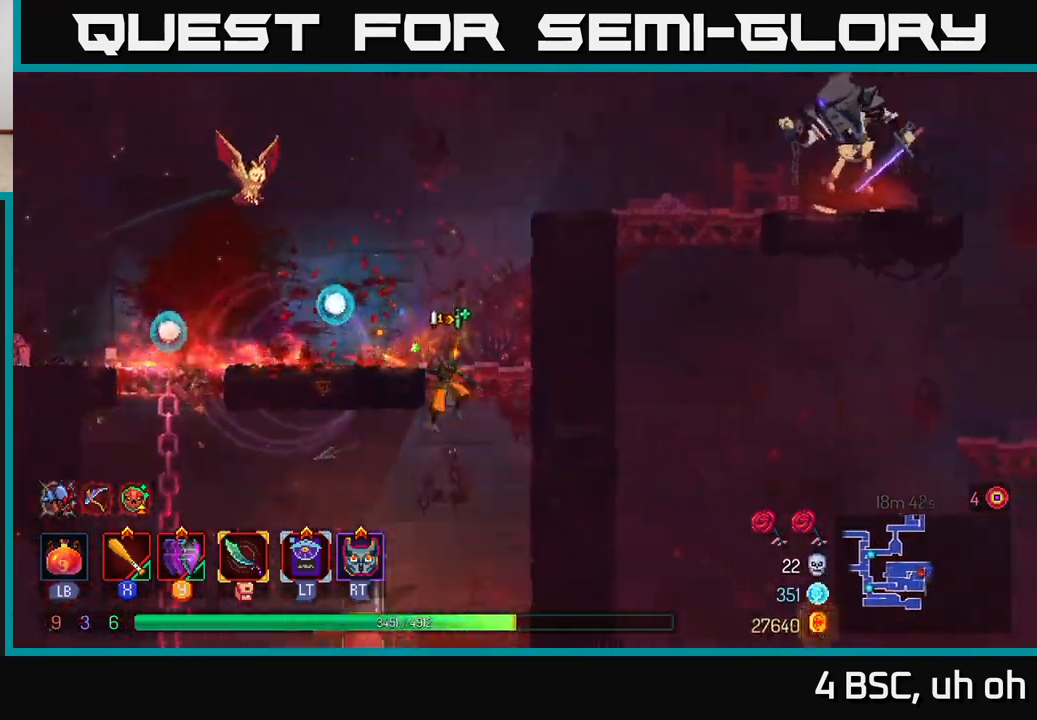
{"buttons": [], "left_stick": "up-left", "right_stick": "center", "events": [[33, "A", "up"], [100, "A", "down"], [167, "A", "up"], [283, "left_stick", "center"], [333, "left_stick", "up-left"]]}
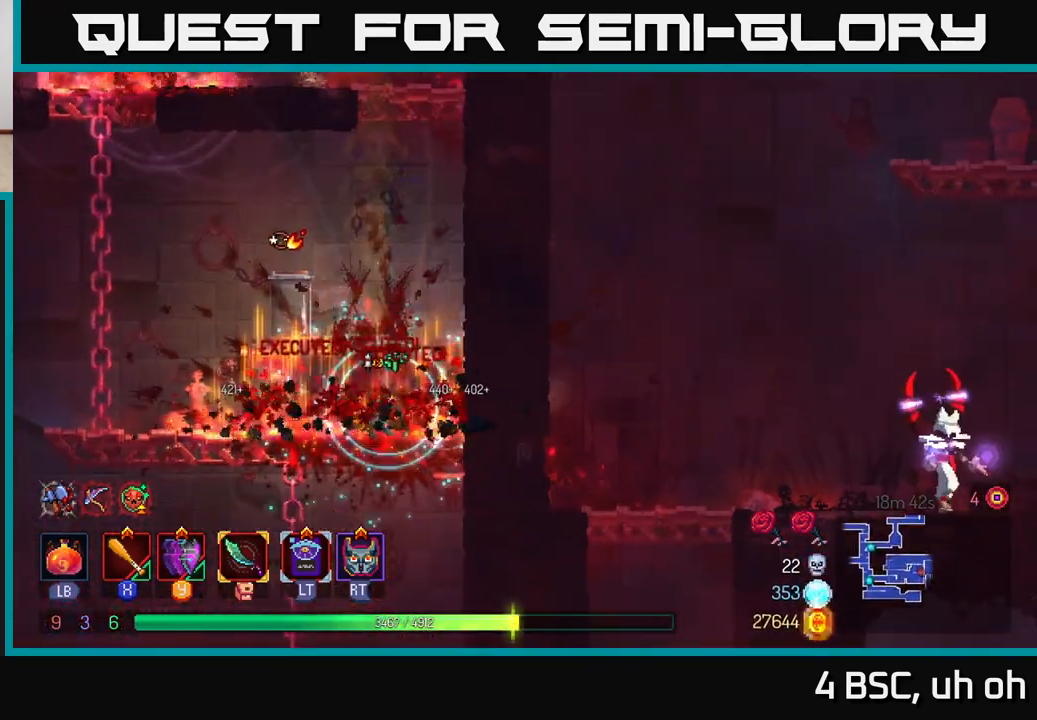
{"buttons": [], "left_stick": "center", "right_stick": "center", "events": [[67, "X", "down"], [83, "left_stick", "left"], [150, "X", "up"], [233, "X", "down"], [300, "X", "up"], [383, "X", "down"], [450, "left_stick", "center"], [467, "X", "up"]]}